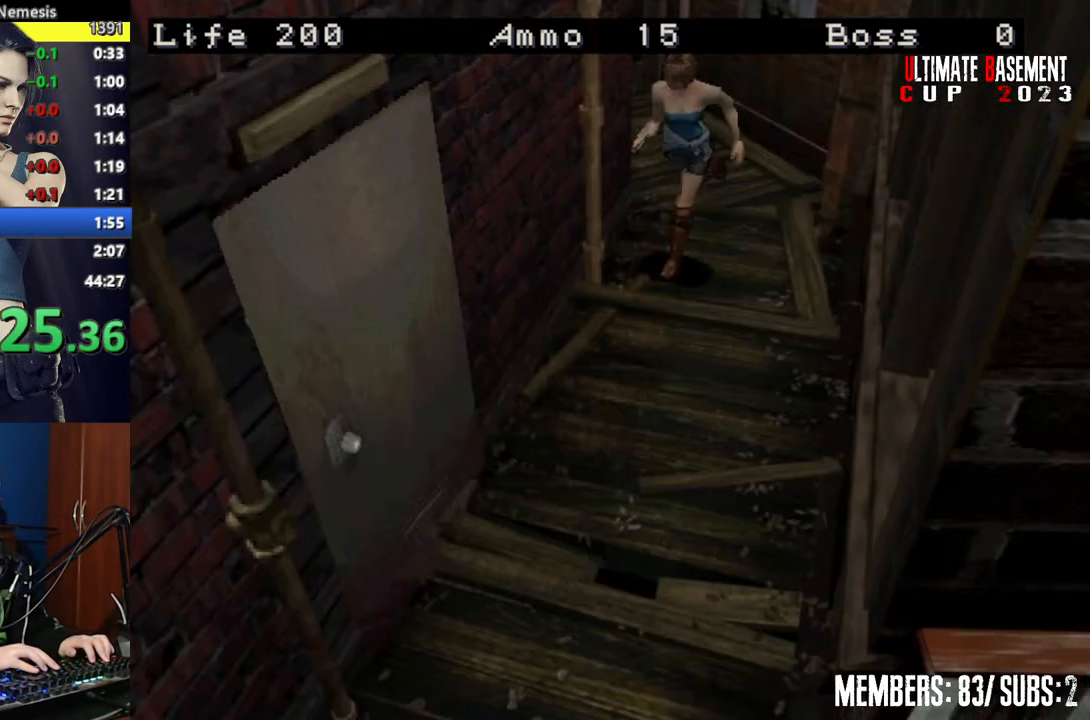
Gameplay with keyboard; each line is a JSON object with the keys held at the frame after it. "events" lists presses ("down") and releases ("up") of "a", "d", "k", "l", "o", "q", "s", "semicolon", "shift", "space" and "w" between this image and that frame as [ms after this image, input, new state], when the widget could be followed in between. No other keys are recorded. Mouse input is not recorded.
{"keys": ["d", "shift", "w"], "events": [[400, "d", "down"]]}
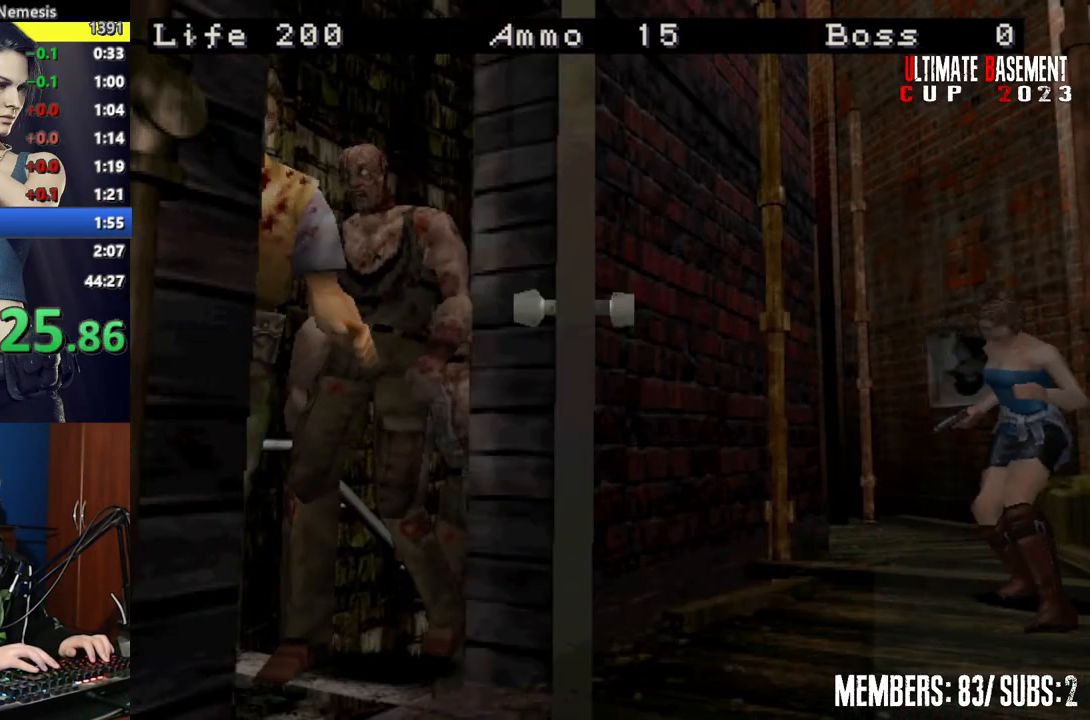
{"keys": ["d", "shift"], "events": [[267, "w", "up"]]}
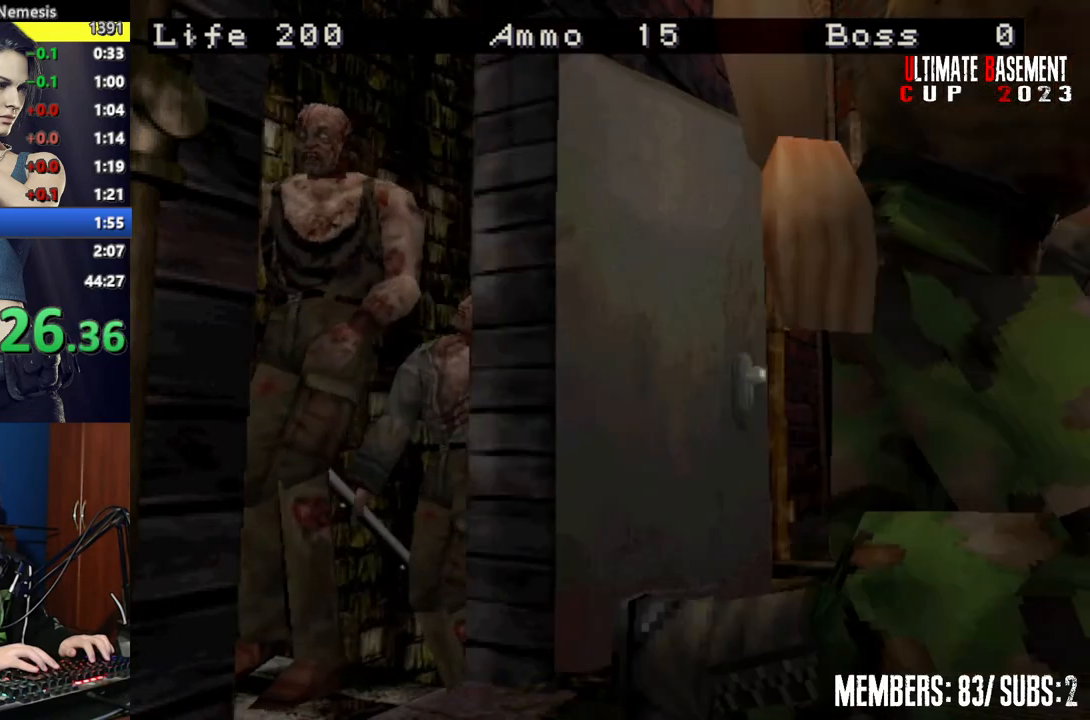
{"keys": ["d", "shift"], "events": []}
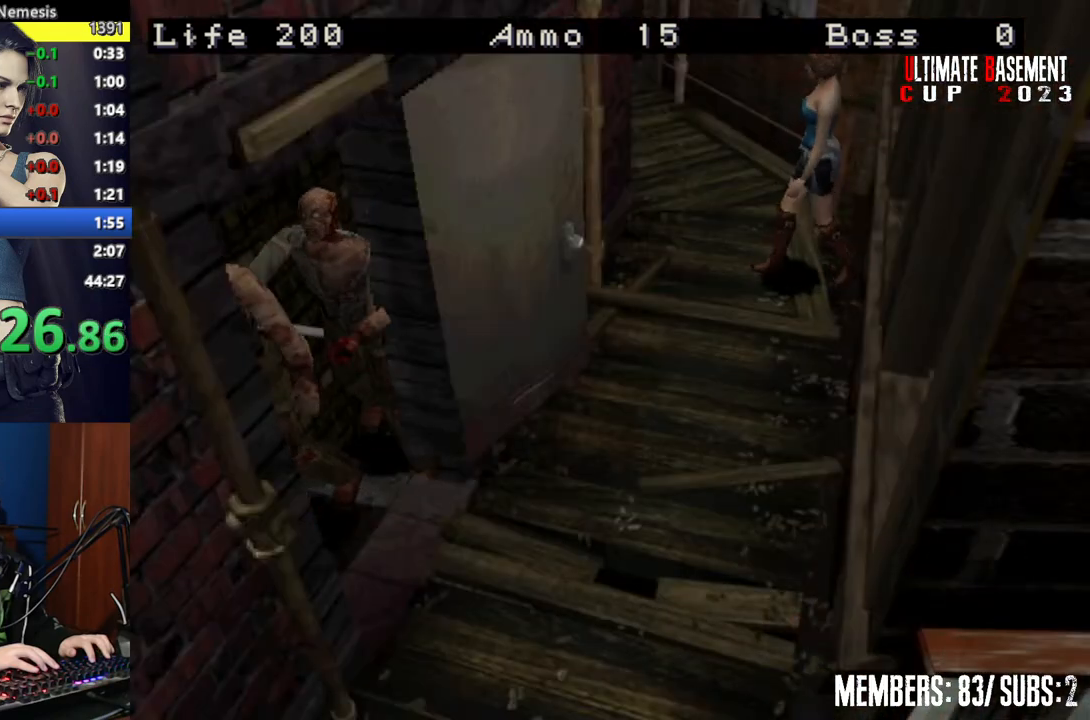
{"keys": ["shift", "w"], "events": [[117, "w", "down"], [350, "d", "up"]]}
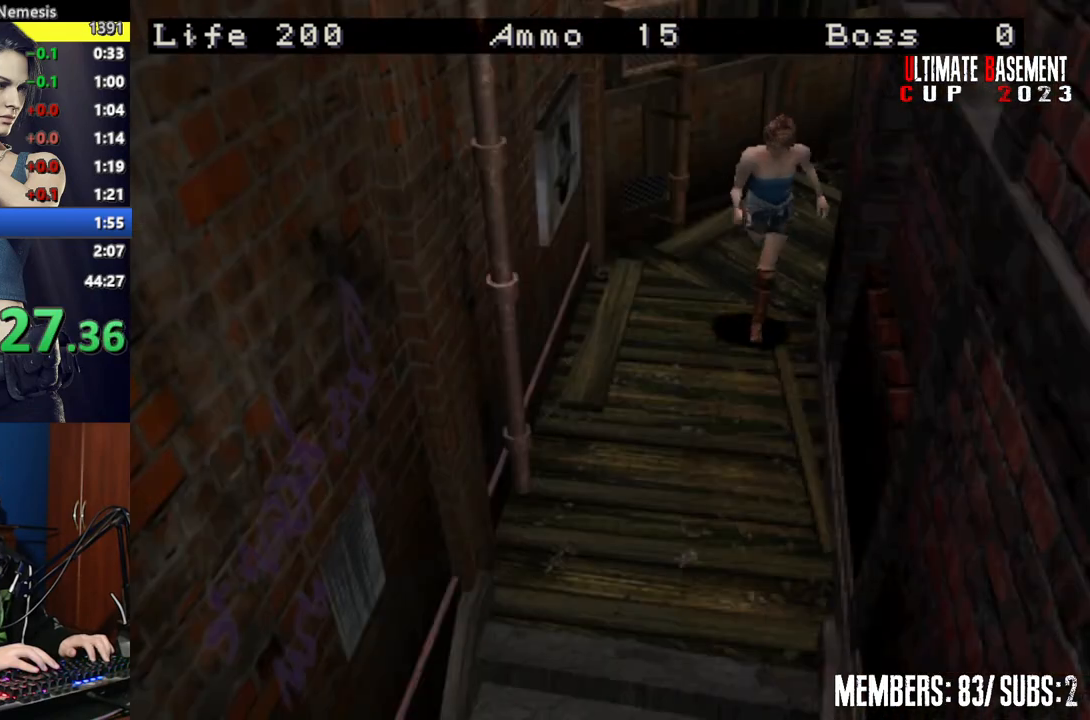
{"keys": ["shift", "w"], "events": []}
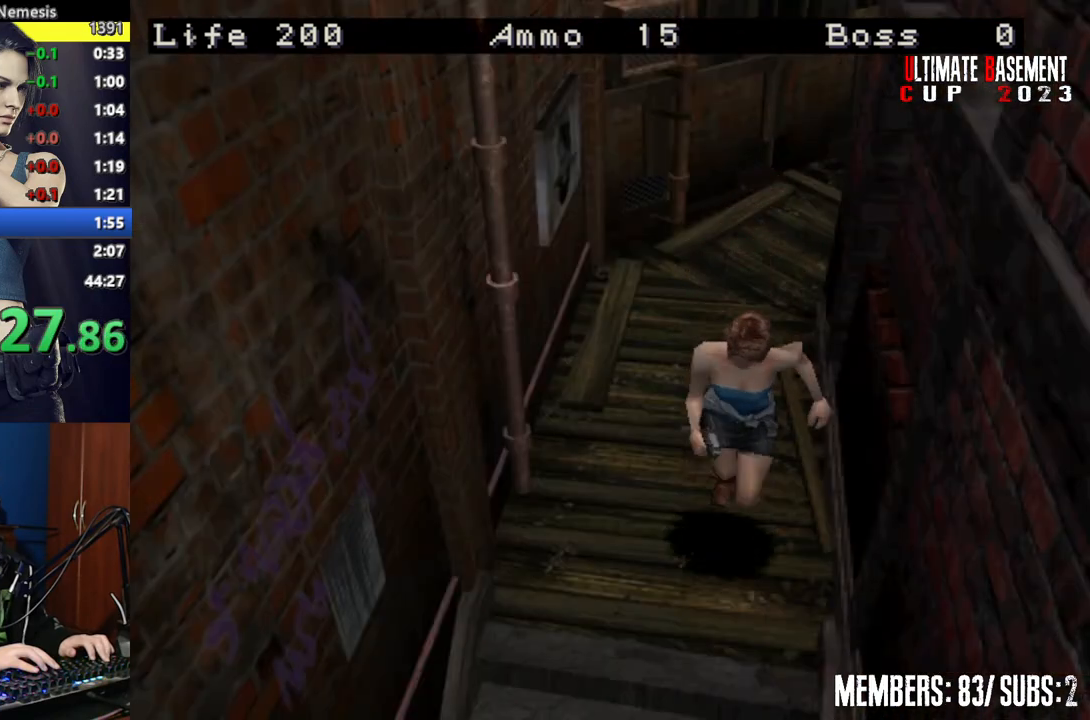
{"keys": ["shift", "w"], "events": [[100, "d", "down"], [150, "d", "up"]]}
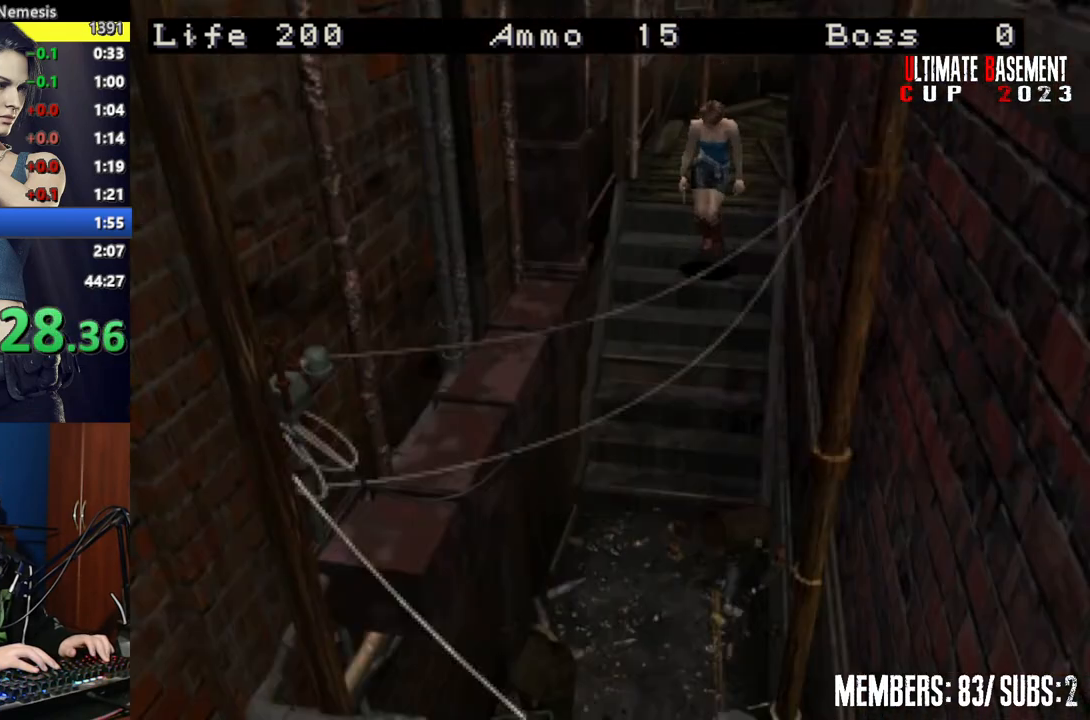
{"keys": ["shift", "w"], "events": []}
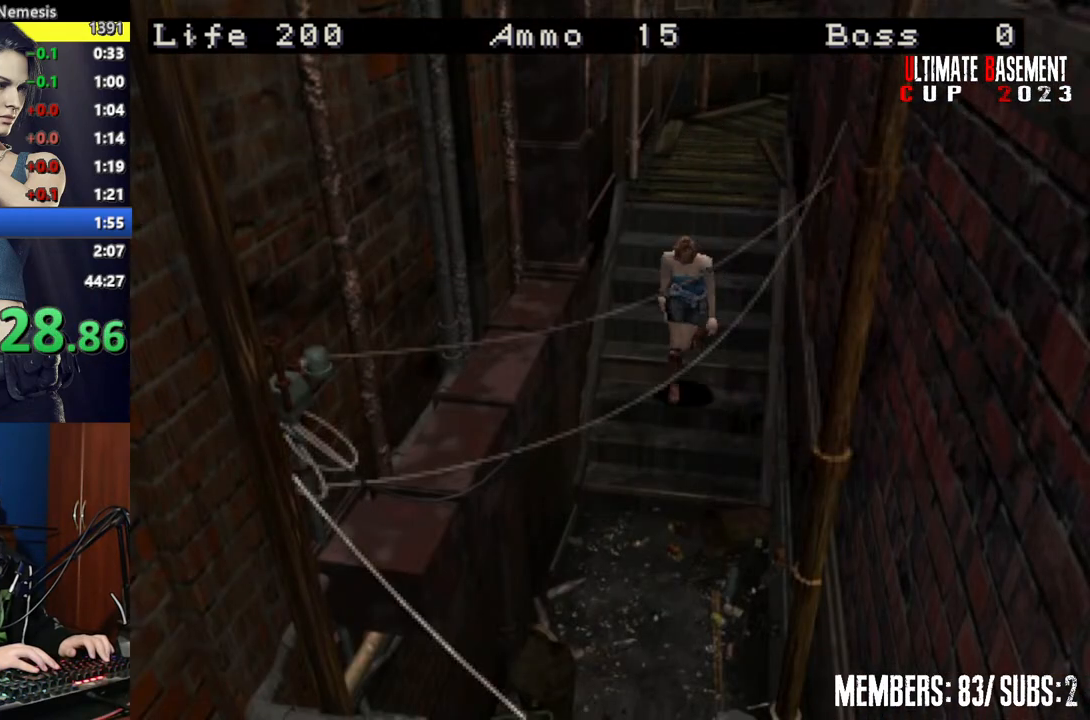
{"keys": ["shift", "w"], "events": []}
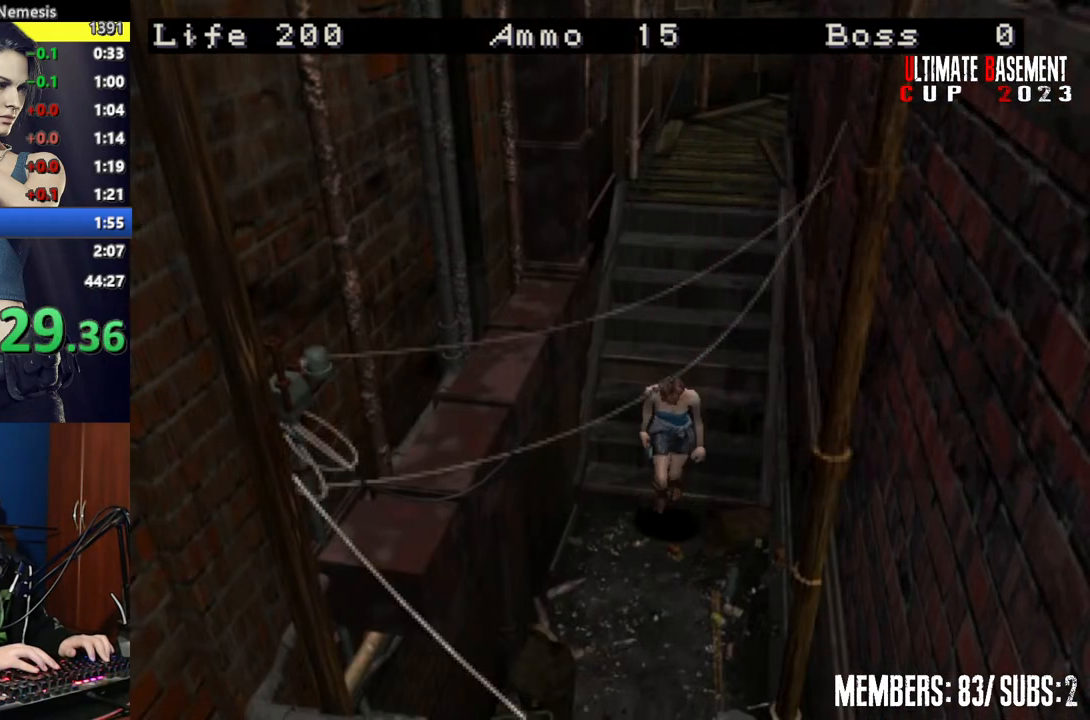
{"keys": ["shift", "w"], "events": []}
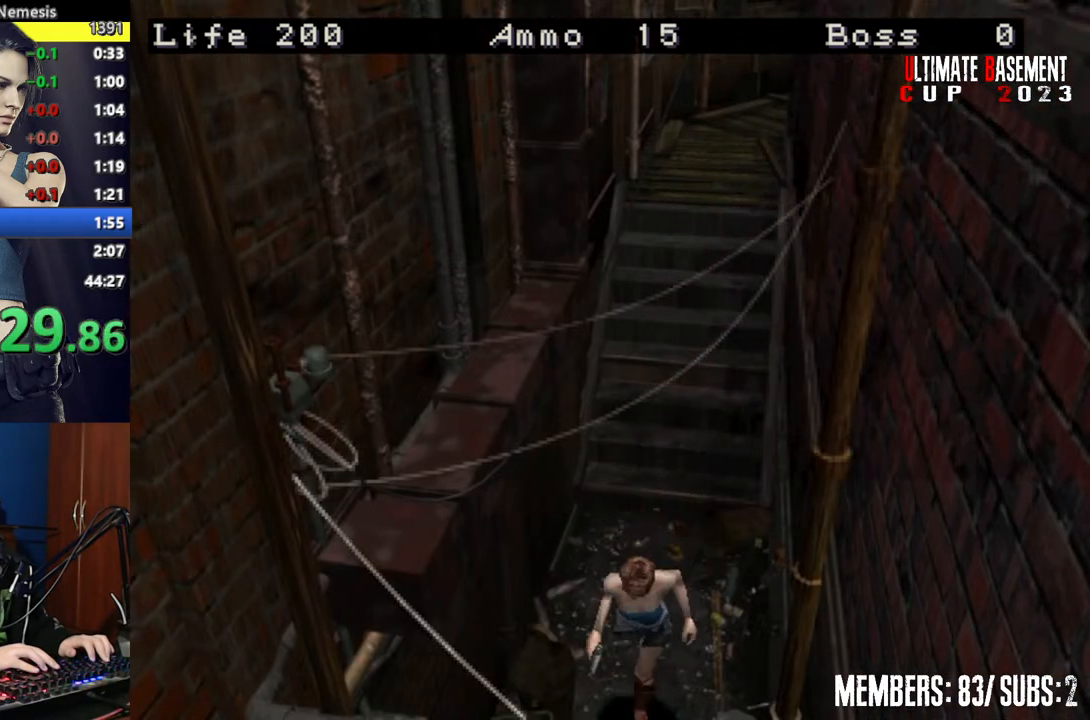
{"keys": ["semicolon", "shift", "w"], "events": [[117, "semicolon", "down"]]}
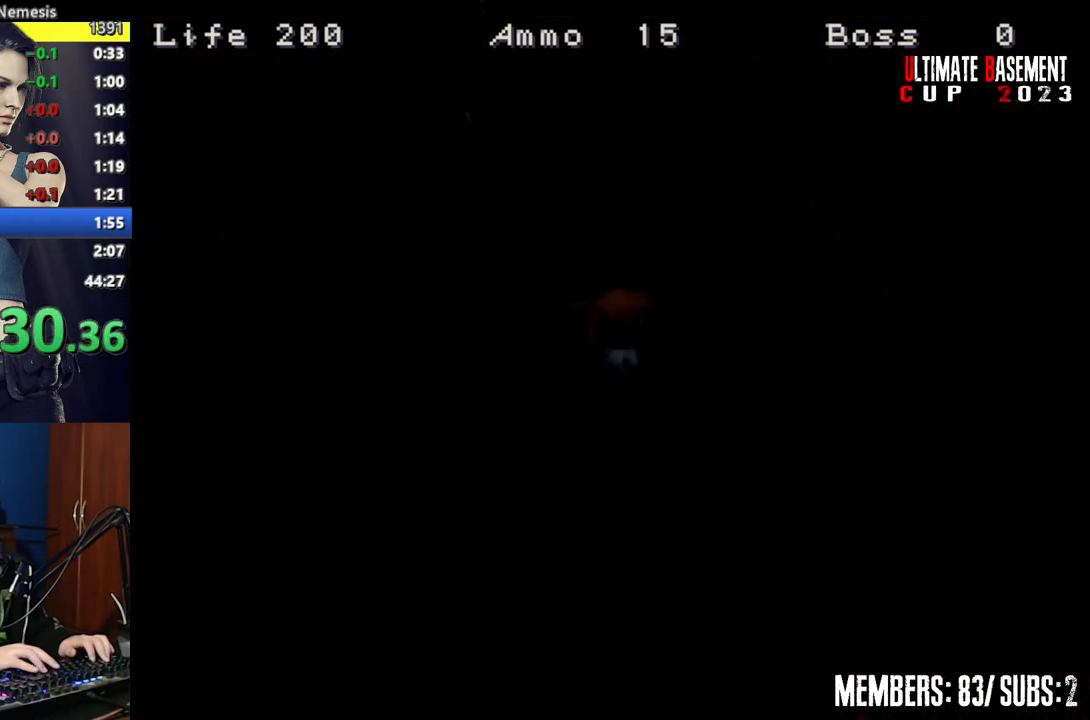
{"keys": ["space"], "events": [[167, "semicolon", "up"], [217, "w", "up"], [267, "shift", "up"], [267, "space", "down"], [367, "space", "up"], [467, "space", "down"]]}
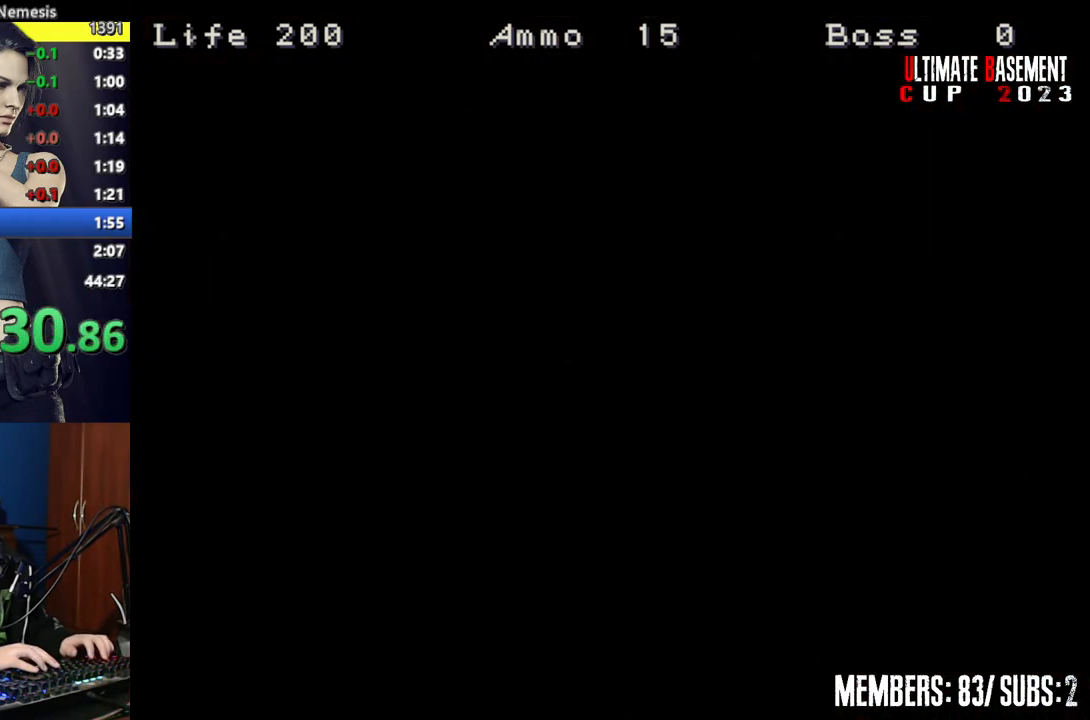
{"keys": ["s"], "events": [[50, "space", "up"], [384, "s", "down"]]}
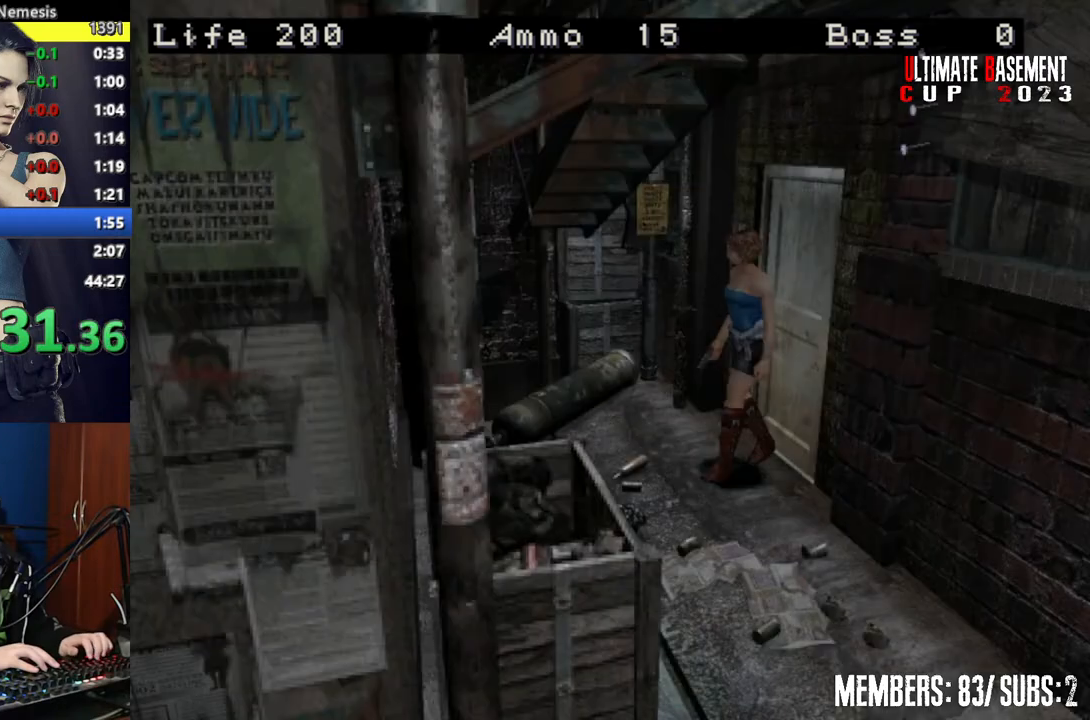
{"keys": ["shift", "space"], "events": [[17, "shift", "down"], [117, "semicolon", "down"], [400, "s", "up"], [400, "semicolon", "up"], [484, "space", "down"]]}
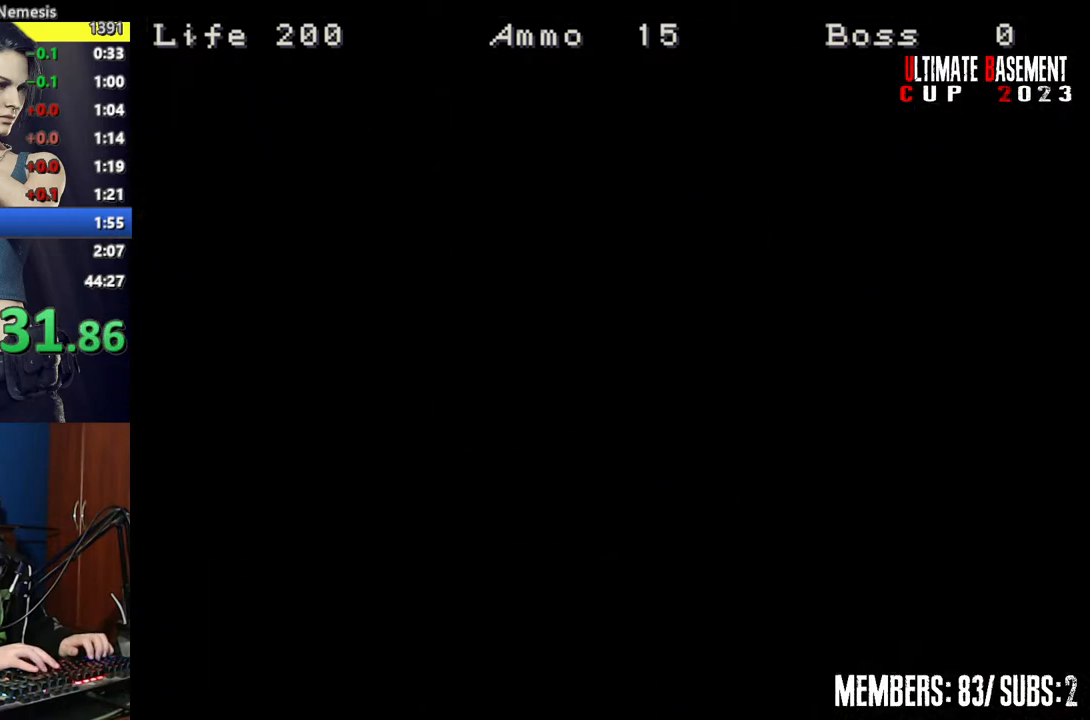
{"keys": ["shift", "w"], "events": [[34, "space", "up"], [184, "space", "down"], [217, "space", "up"], [417, "w", "down"]]}
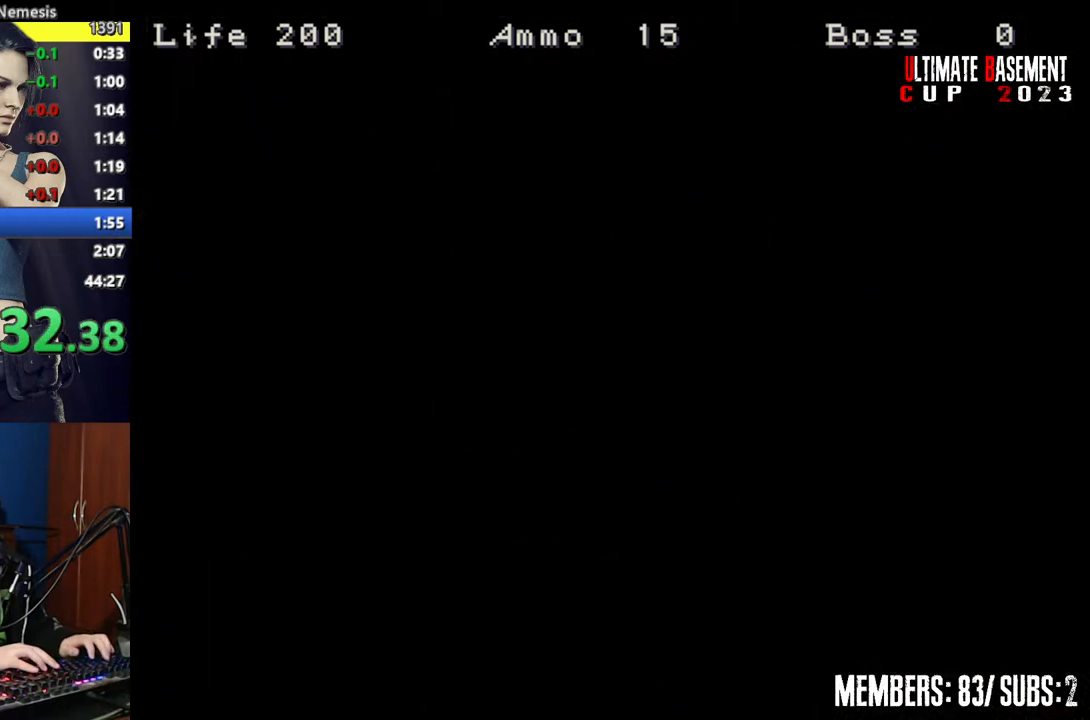
{"keys": ["shift", "w"], "events": []}
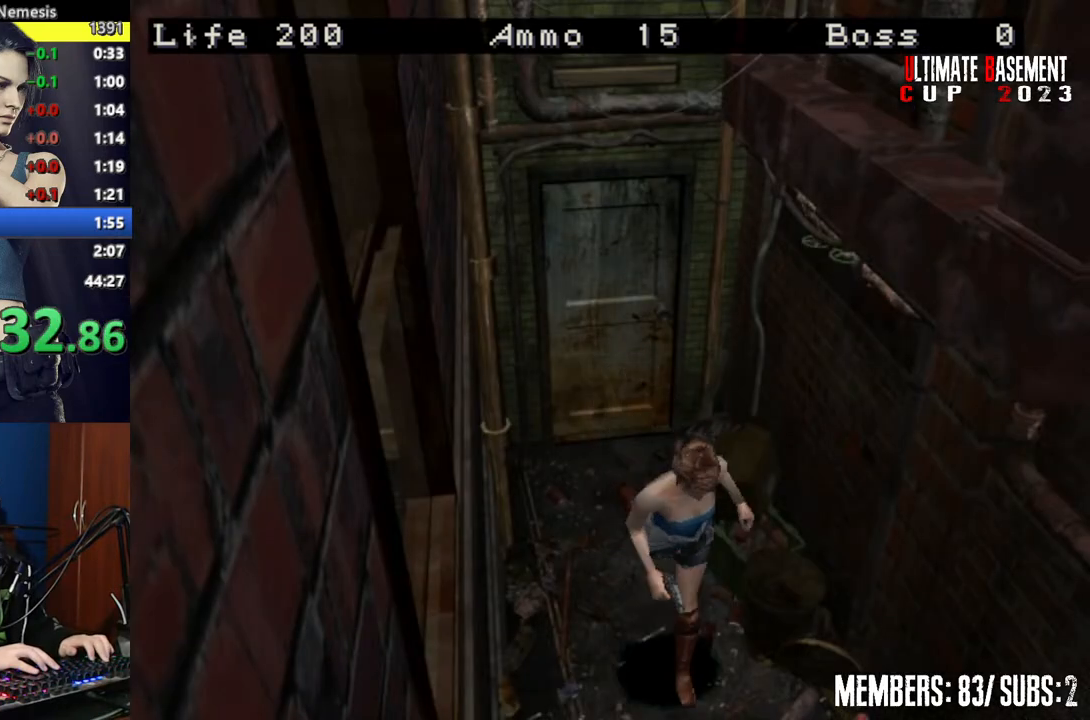
{"keys": ["shift", "w"], "events": []}
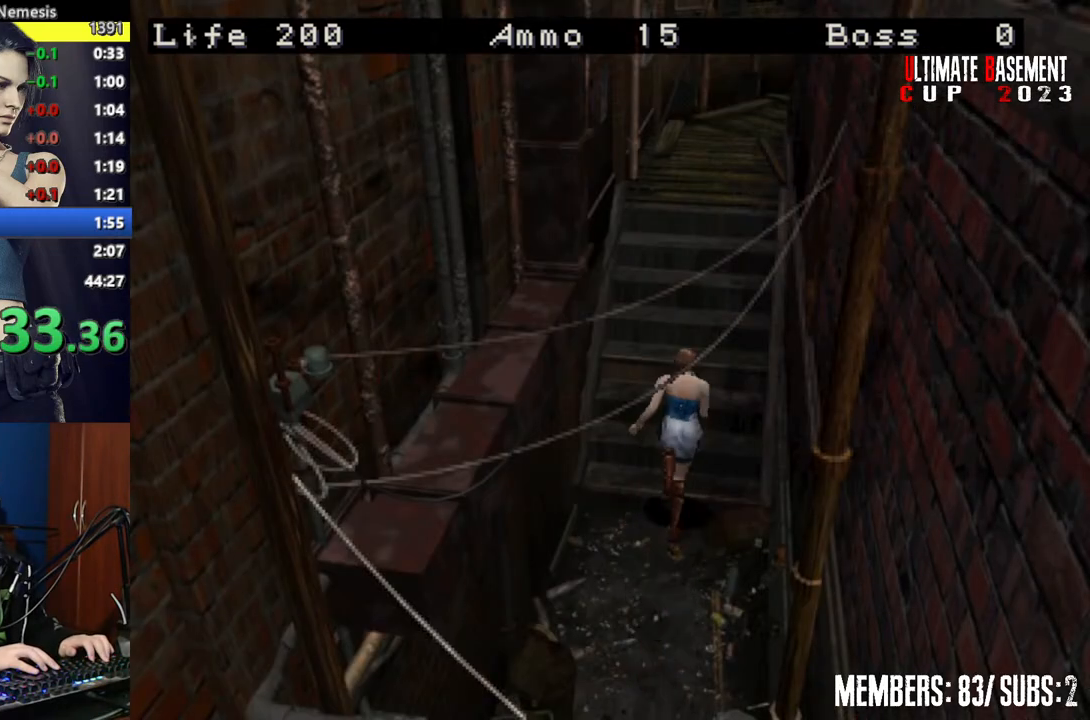
{"keys": ["shift", "w"], "events": []}
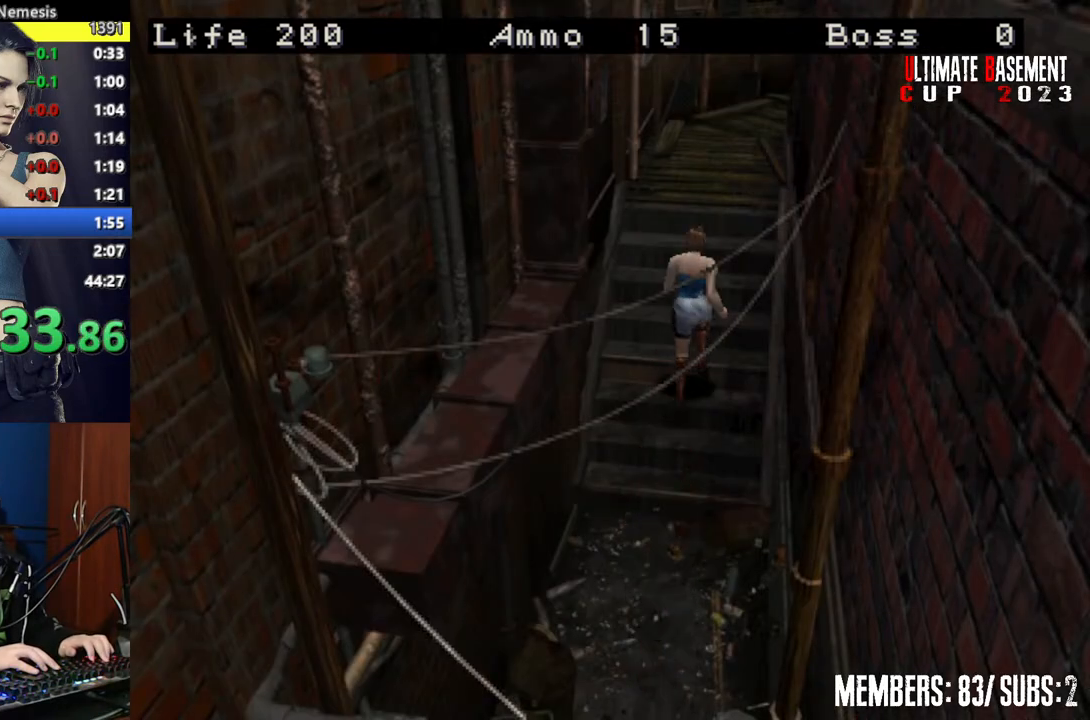
{"keys": ["shift", "w"], "events": []}
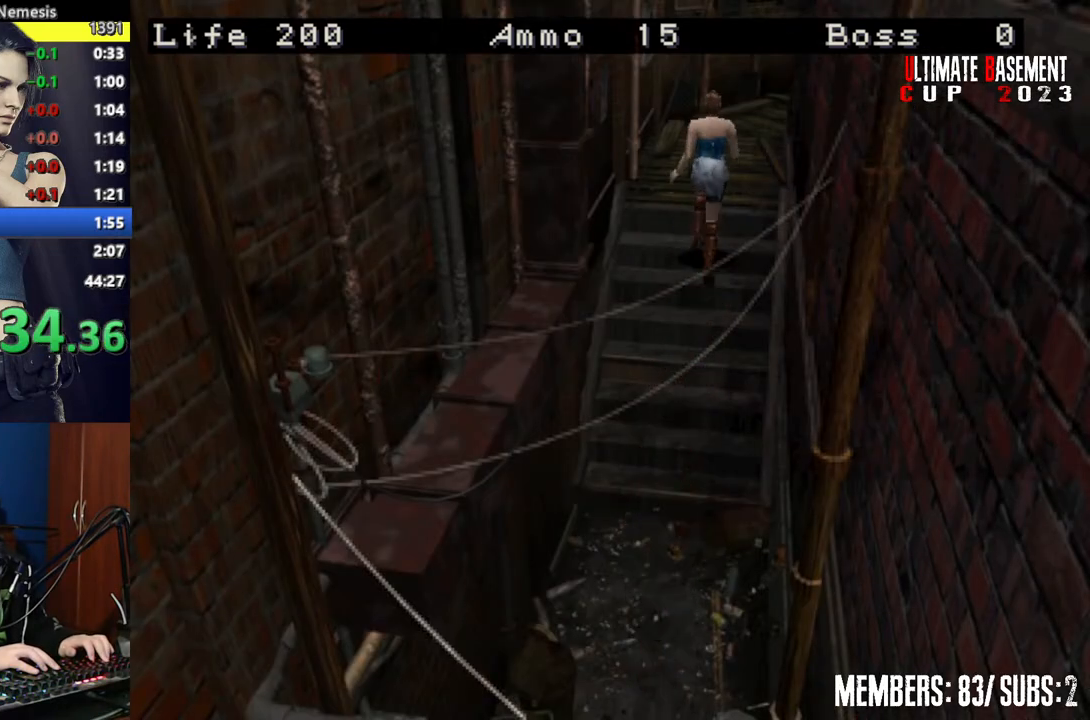
{"keys": ["s"], "events": [[350, "w", "up"], [400, "shift", "up"], [484, "s", "down"]]}
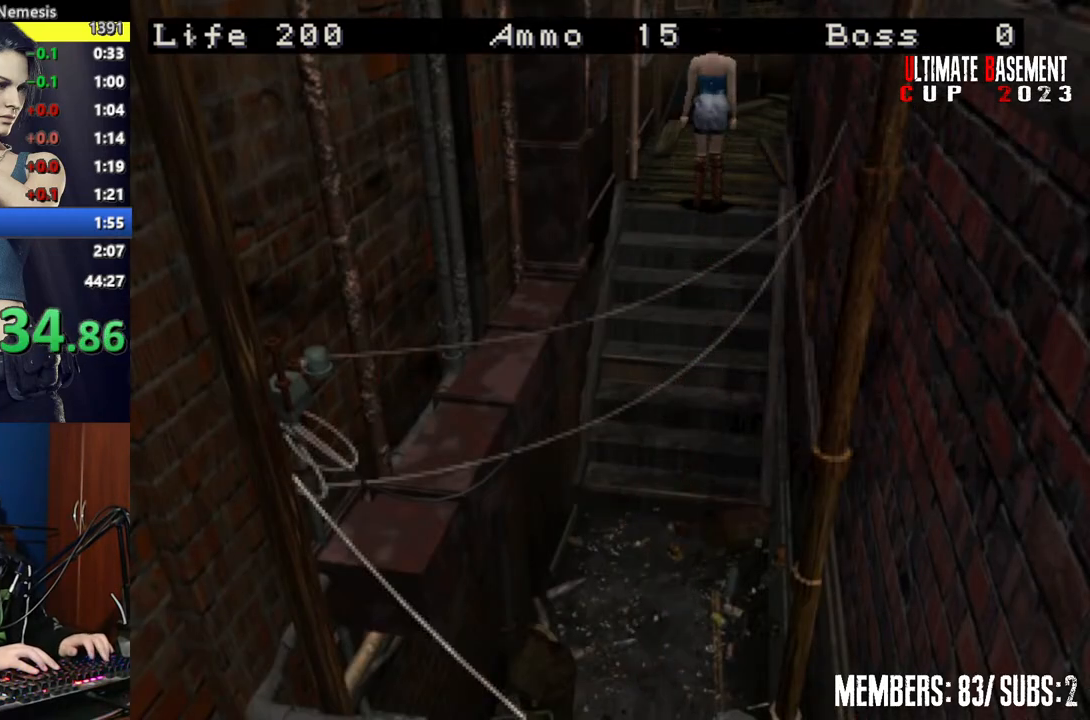
{"keys": ["shift"], "events": [[34, "shift", "down"], [134, "shift", "up"], [367, "shift", "down"], [467, "s", "up"]]}
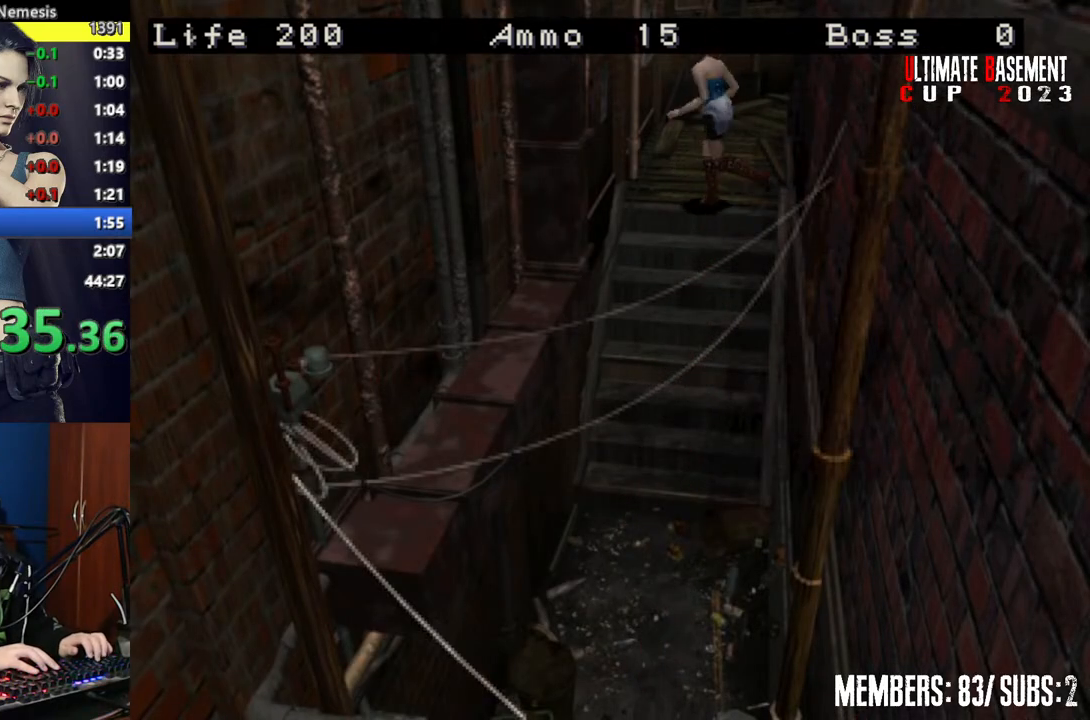
{"keys": ["shift", "w"], "events": [[100, "w", "down"]]}
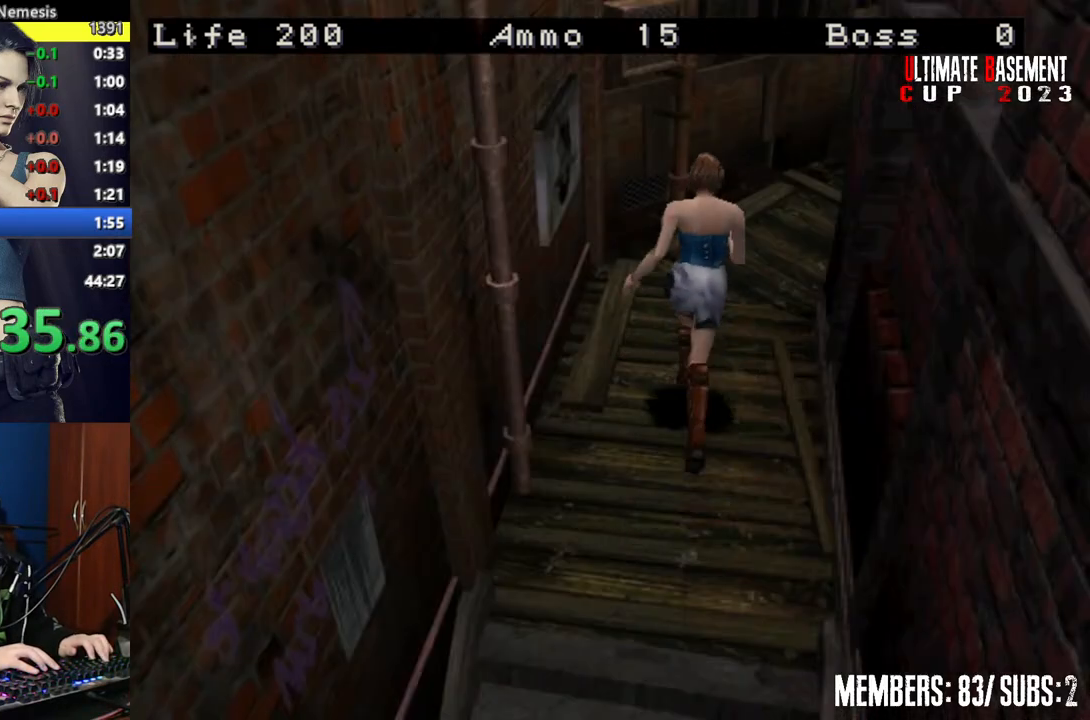
{"keys": ["shift", "w"], "events": []}
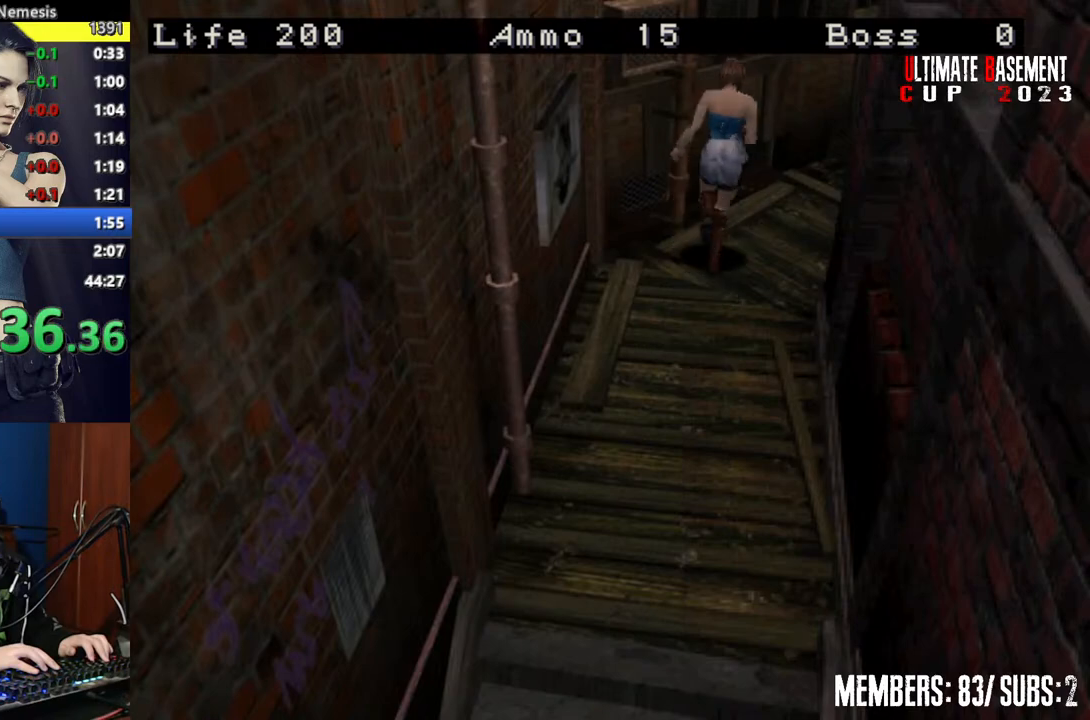
{"keys": ["d", "shift", "w"], "events": [[167, "d", "down"]]}
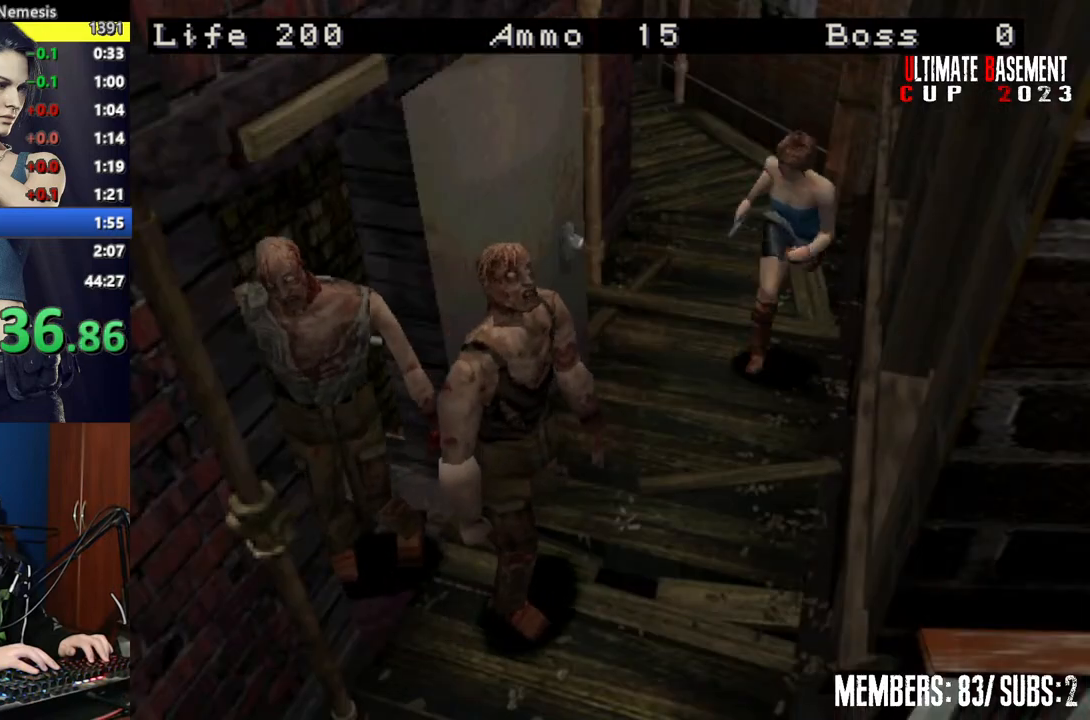
{"keys": ["shift"], "events": [[284, "d", "up"], [334, "w", "up"]]}